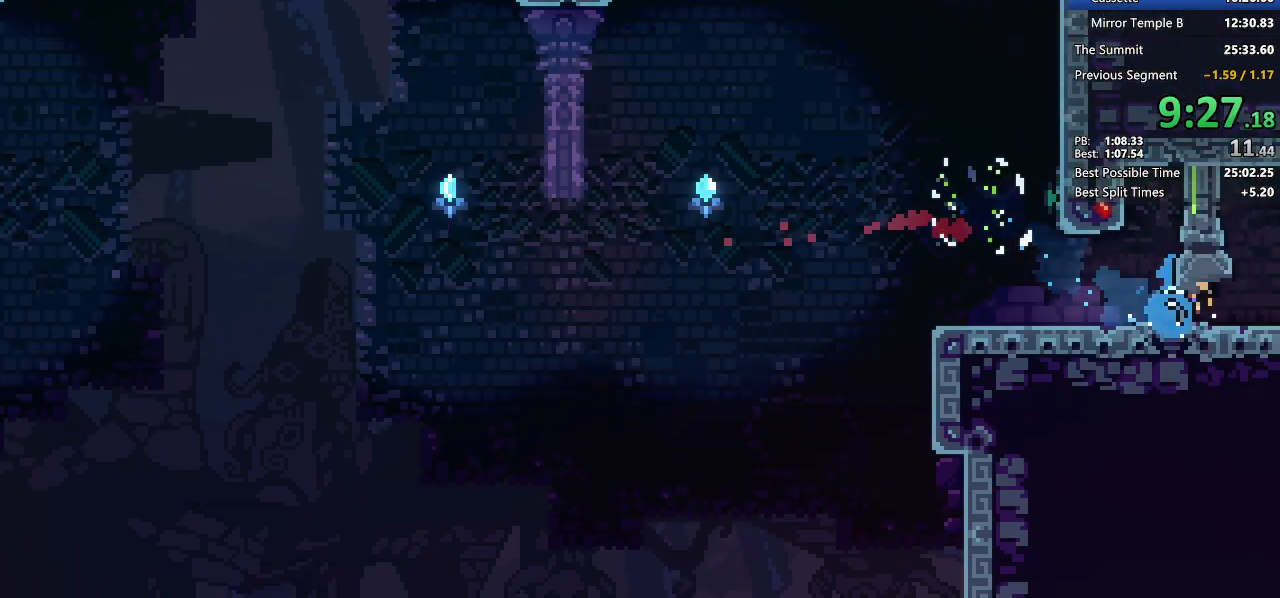
Gameplay with keyboard; each line is a JSON object with the keys held at the frame after it. "events" lists presses ("down") and releases ("up") of "dash", "demo", "demo2", "dj", "down", "grab", "jump", "jump2", "lcj", "left", "pause", "pj" and "right" between this image and that frame as [ms after this image, input, new state], when the widget could be followed in between. No other keys are recorded. Mouse input is not recorded. Key names are as the overlay labels them; some are game actions (e.g. jump) rather than physical keys. Not read: other_keys.
{"keys": ["down", "right"], "events": [[33, "jump2", "up"], [117, "dash", "up"]]}
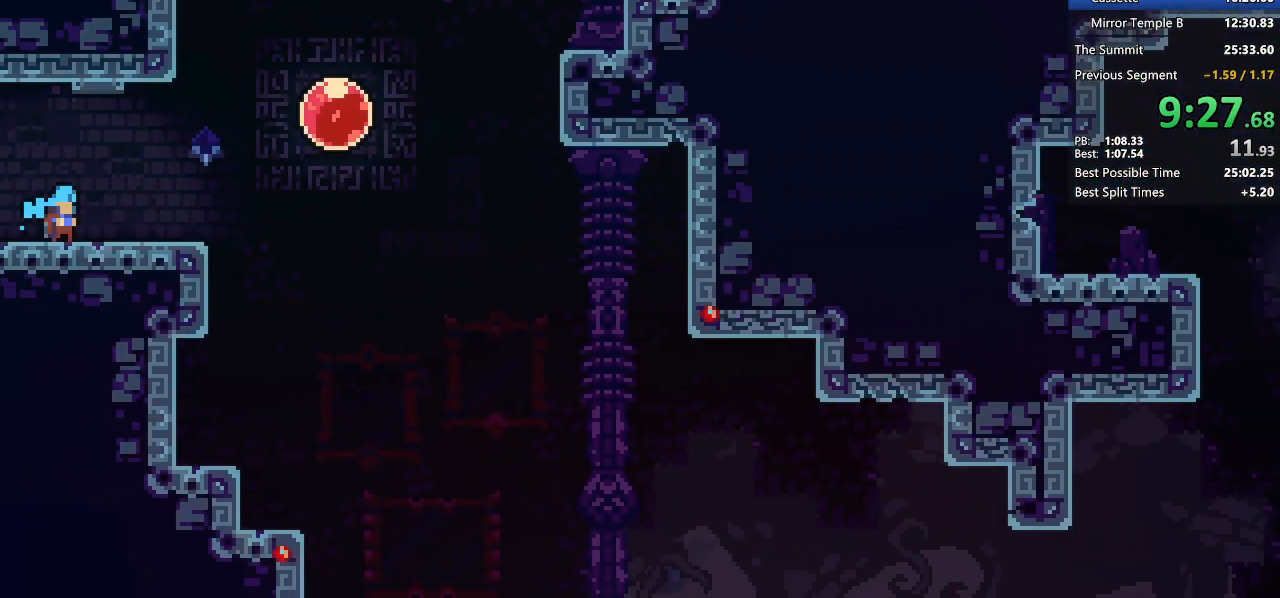
{"keys": ["dash", "down", "right"], "events": [[333, "jump2", "down"], [383, "dash", "down"], [417, "jump2", "up"]]}
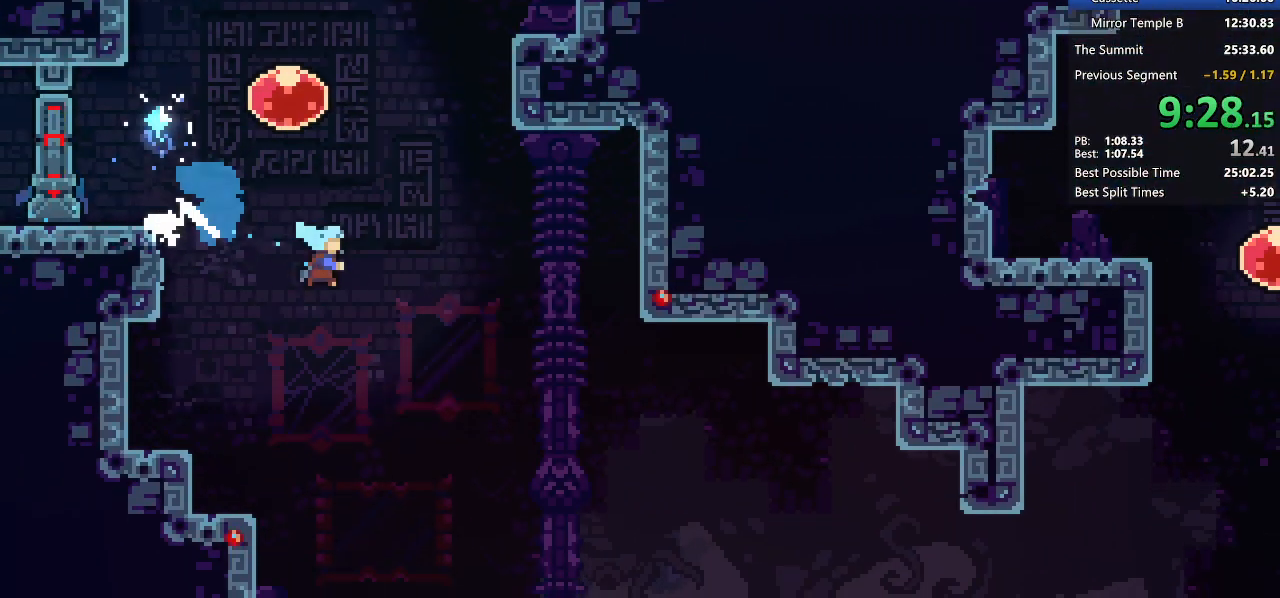
{"keys": ["down", "right"], "events": [[67, "dash", "up"]]}
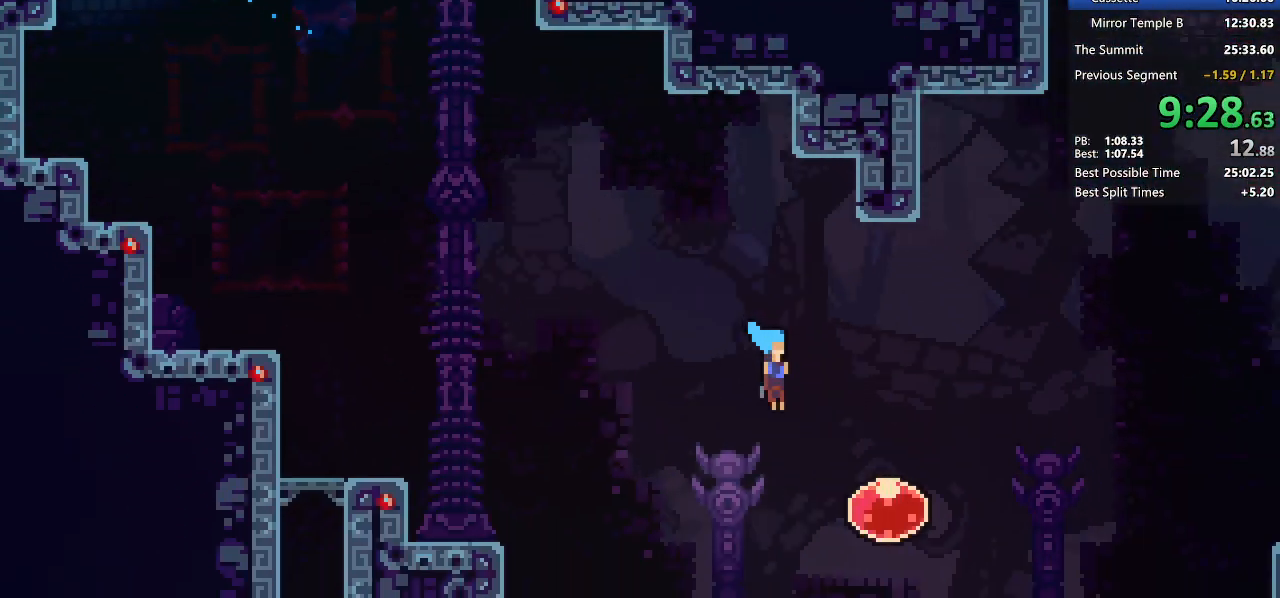
{"keys": ["right"], "events": [[83, "dash", "down"], [83, "down", "up"], [267, "dash", "up"]]}
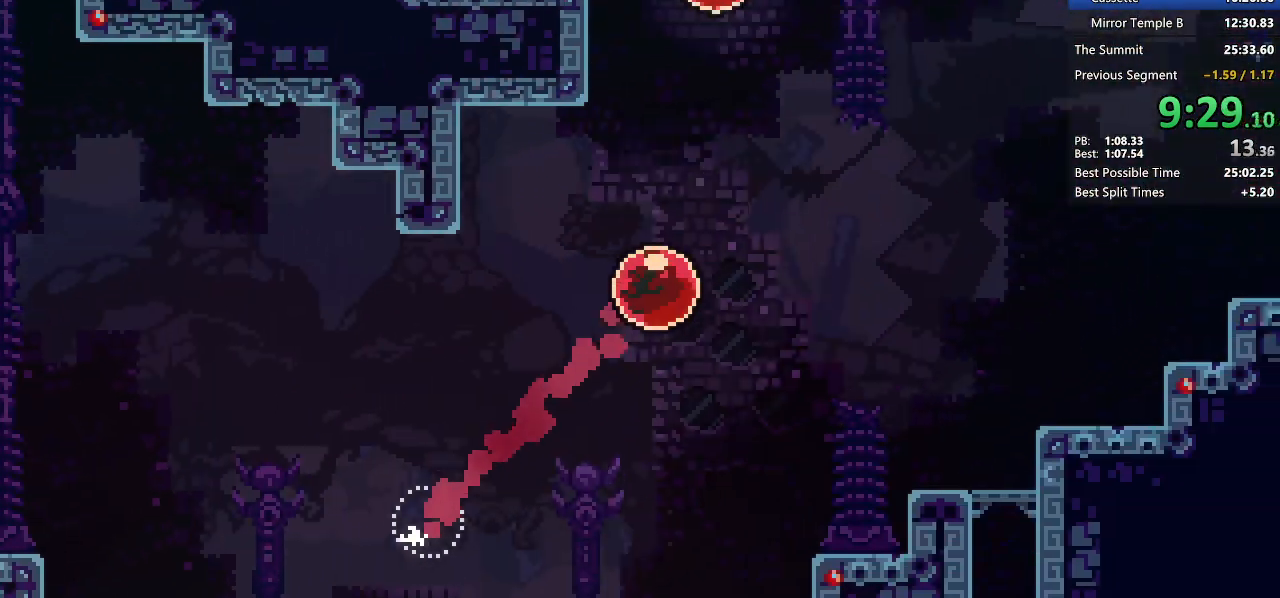
{"keys": ["dash"], "events": [[133, "dash", "down"], [183, "right", "up"], [283, "dash", "up"], [383, "dash", "down"]]}
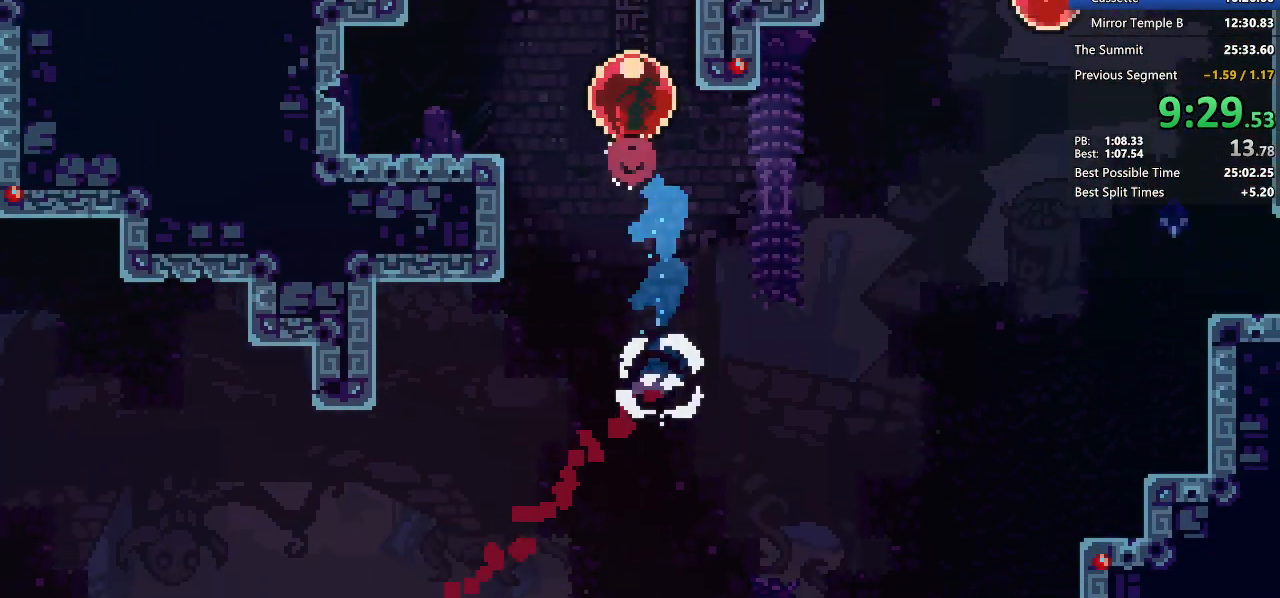
{"keys": ["right"], "events": [[17, "dash", "up"], [150, "right", "down"]]}
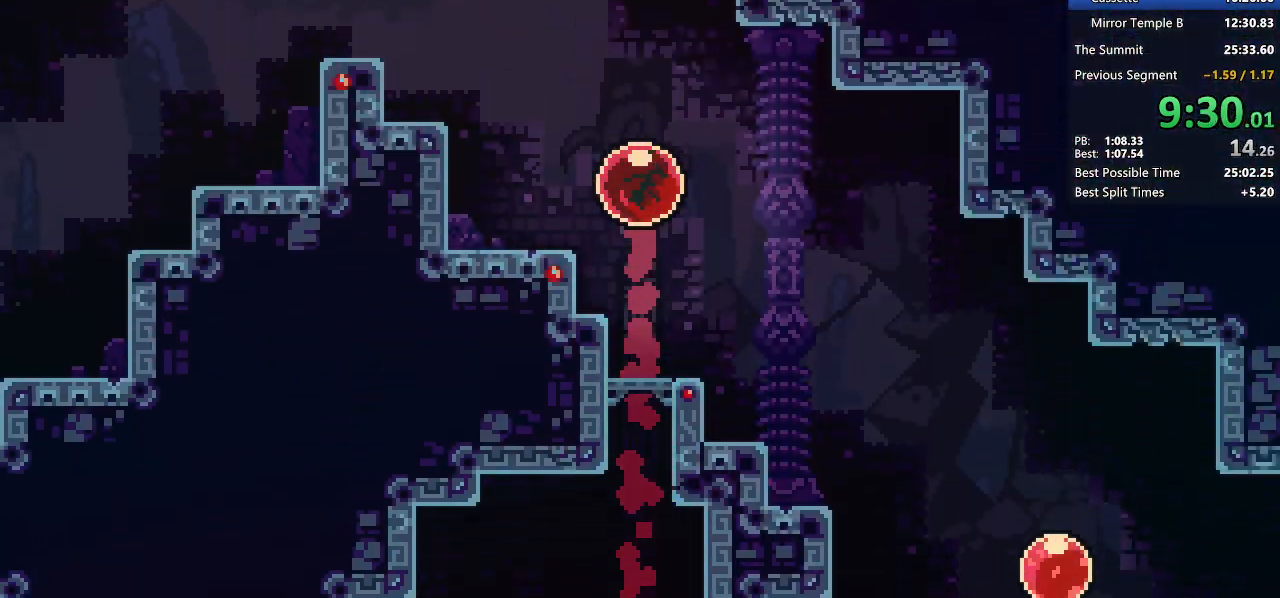
{"keys": ["right"], "events": []}
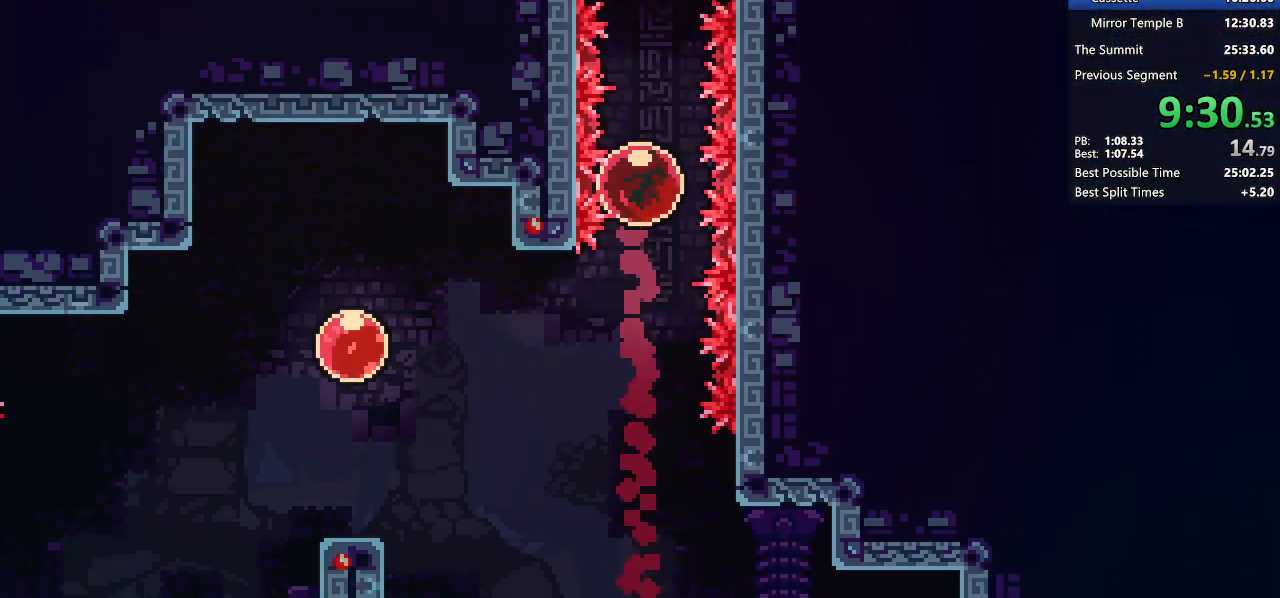
{"keys": ["right"], "events": []}
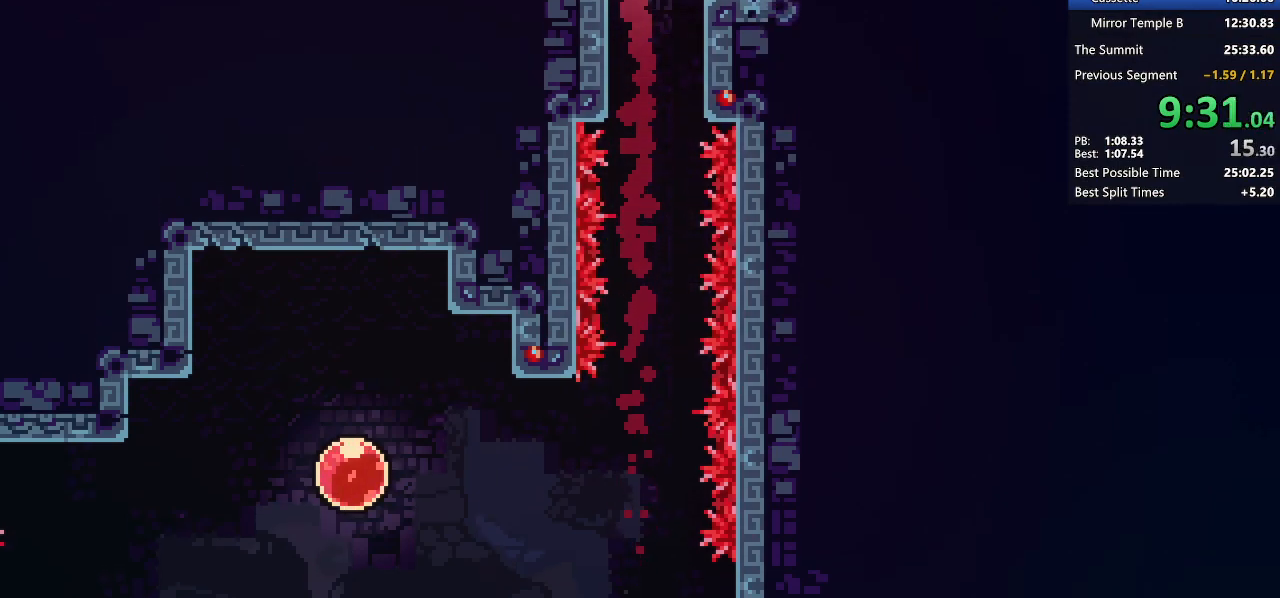
{"keys": ["right"], "events": []}
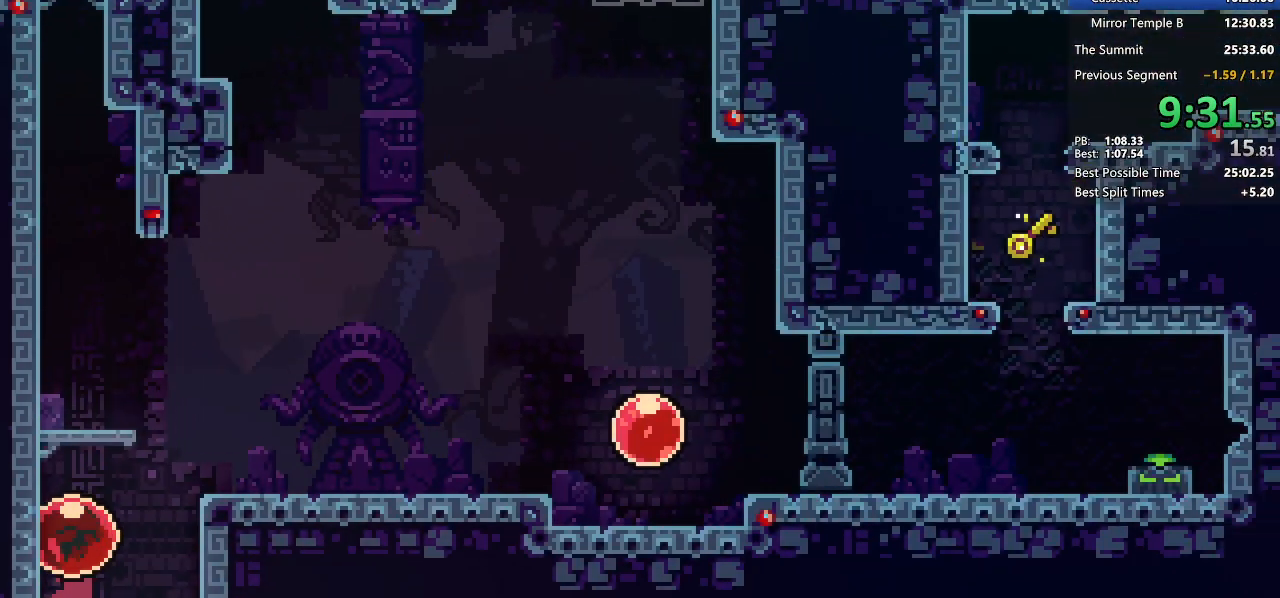
{"keys": ["right"]}
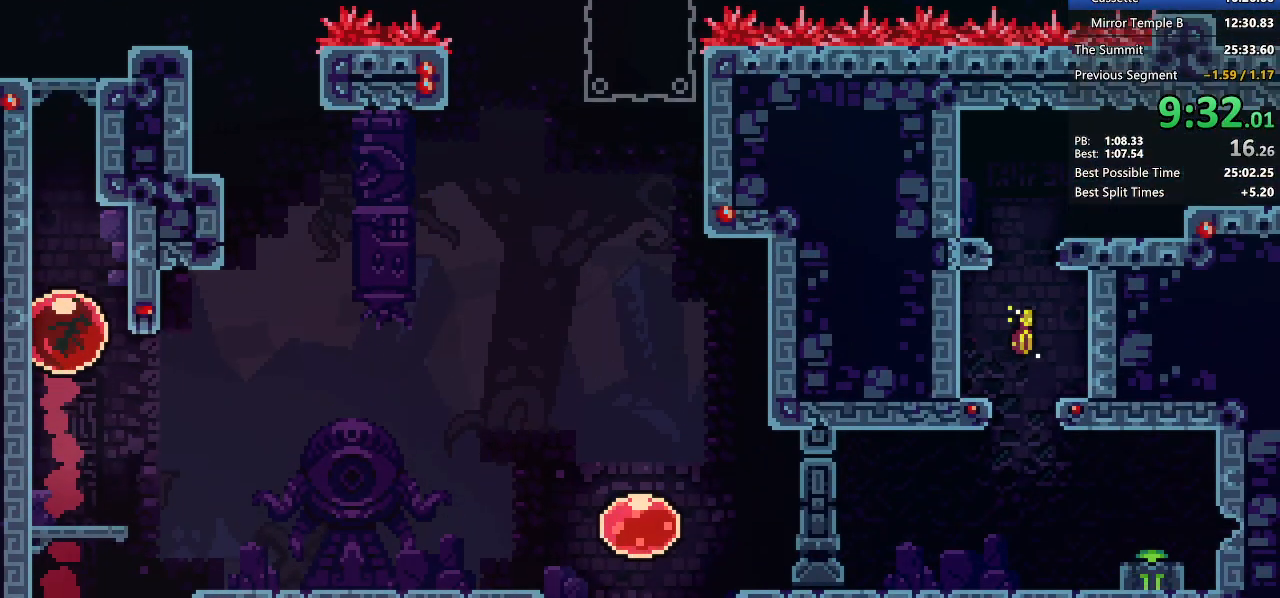
{"keys": ["demo2", "right"], "events": [[333, "demo2", "down"]]}
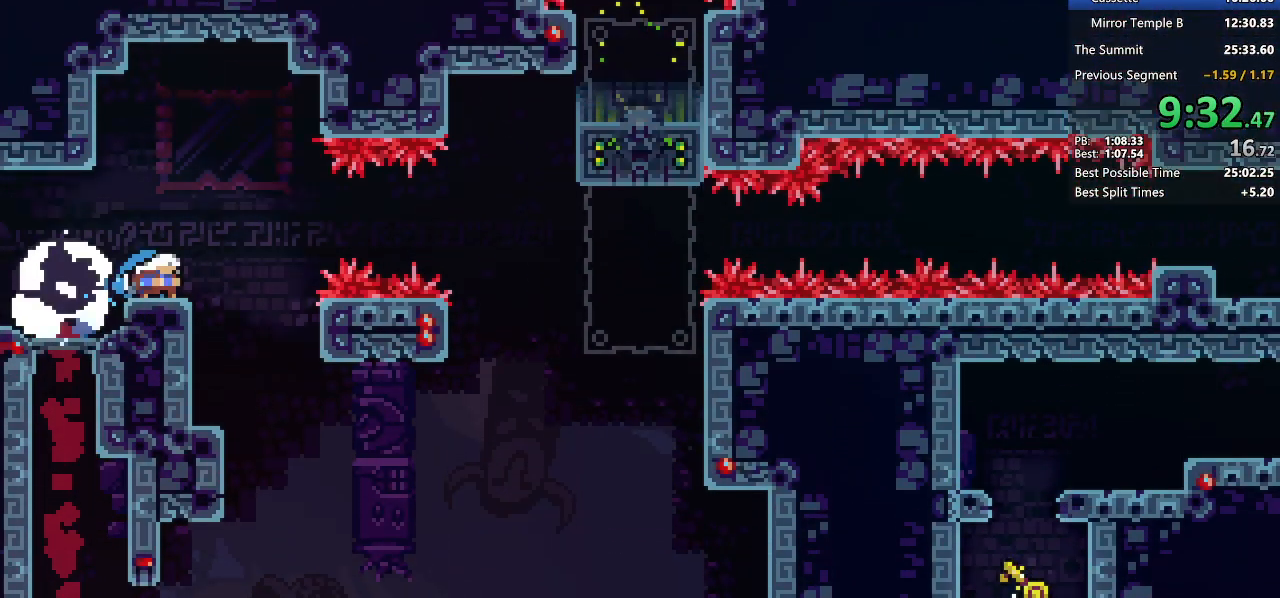
{"keys": ["dash", "jump2", "right"], "events": [[17, "jump2", "down"], [67, "demo2", "up"], [300, "dash", "down"], [300, "down", "down"], [383, "jump2", "up"], [433, "down", "up"], [483, "jump2", "down"]]}
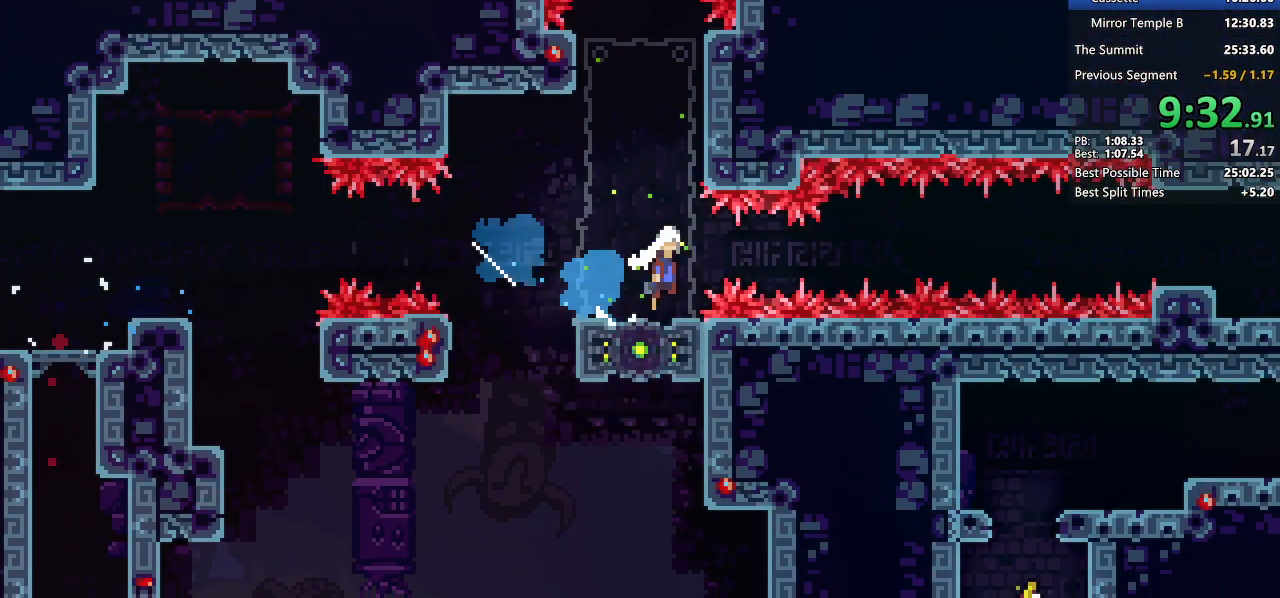
{"keys": ["demo2", "right"], "events": [[33, "dash", "up"], [367, "jump2", "up"], [417, "demo2", "down"]]}
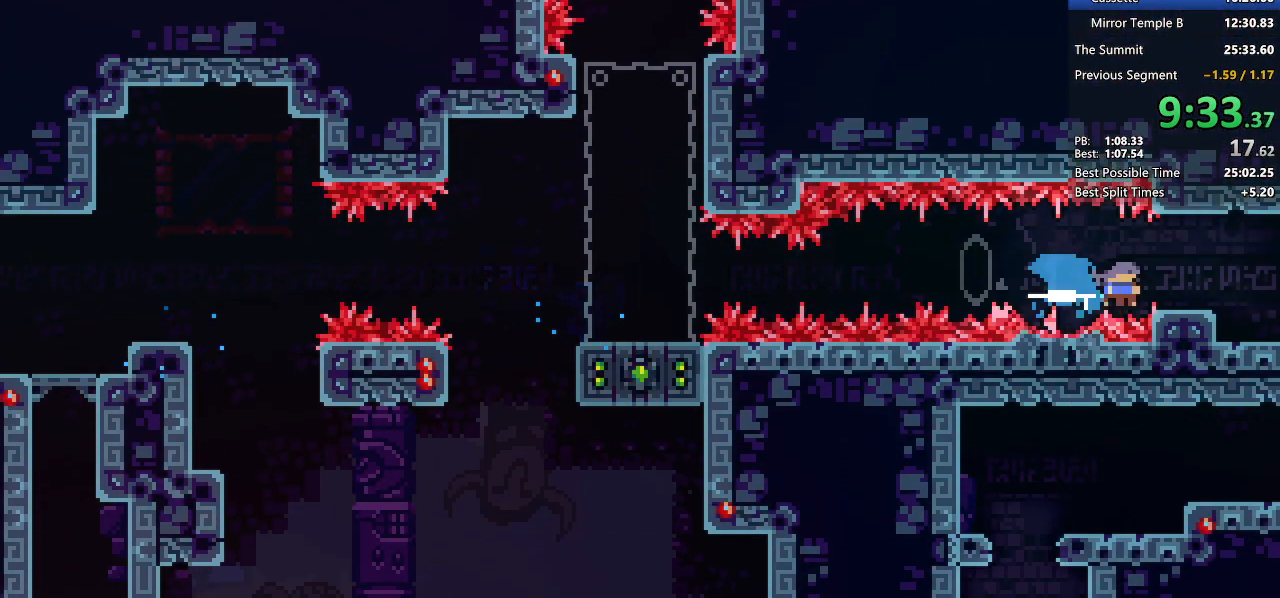
{"keys": ["right"], "events": [[83, "jump2", "down"], [133, "jump2", "up"], [183, "demo2", "up"]]}
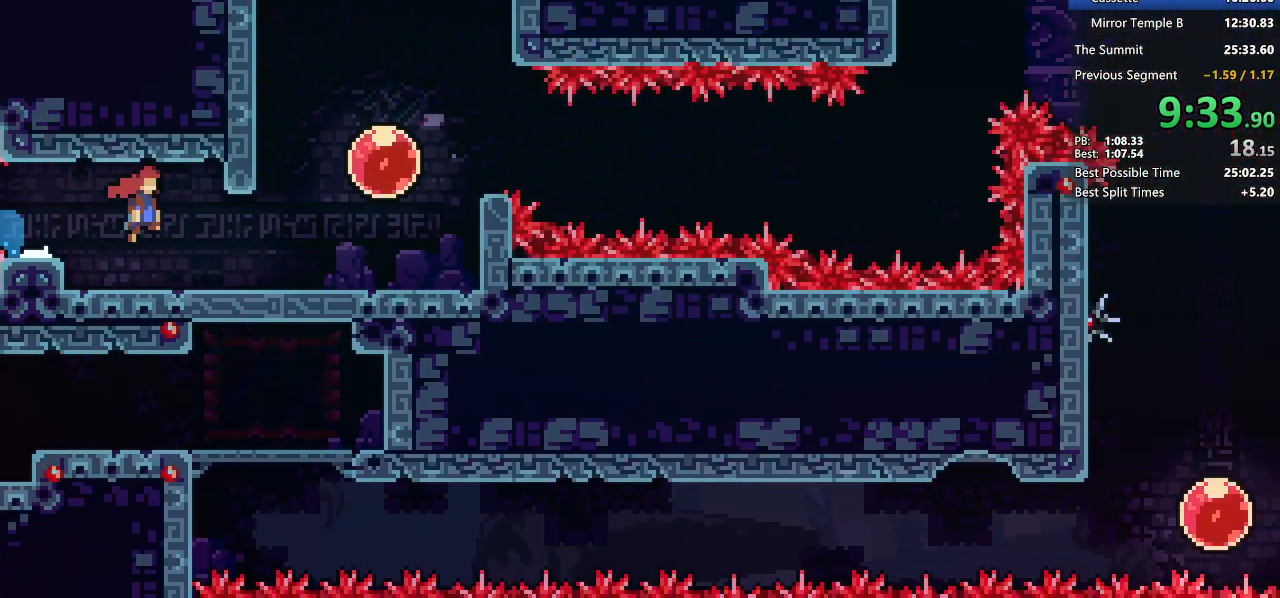
{"keys": ["right"], "events": [[383, "dash", "down"], [483, "dash", "up"]]}
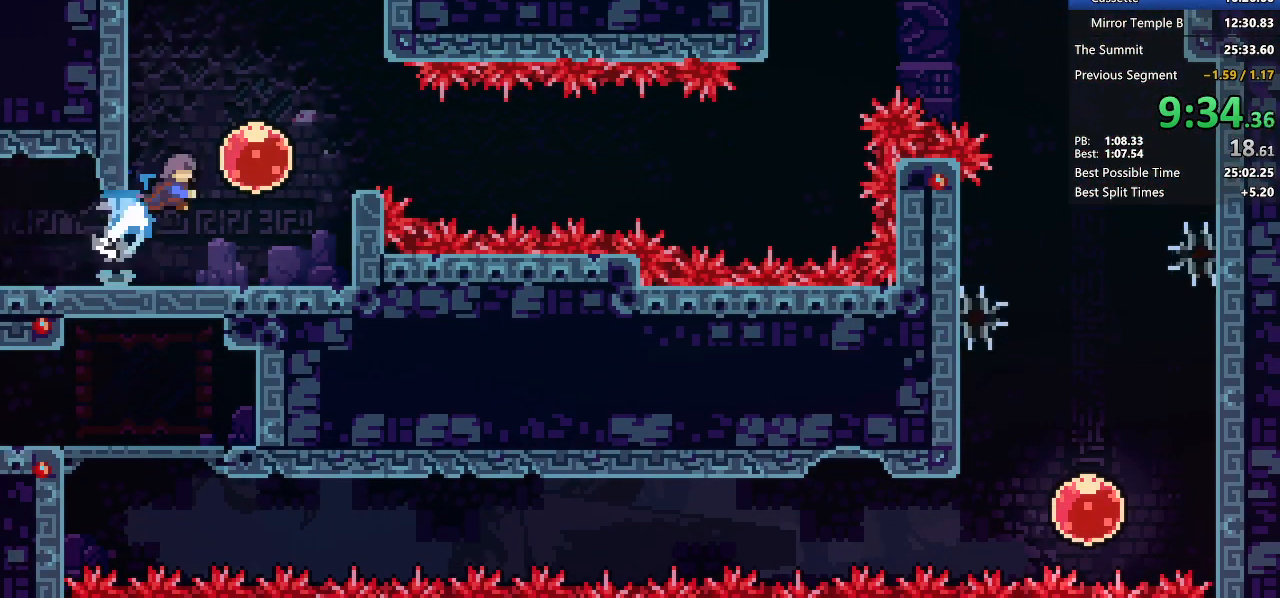
{"keys": ["right"], "events": [[17, "dash", "down"], [167, "dash", "up"]]}
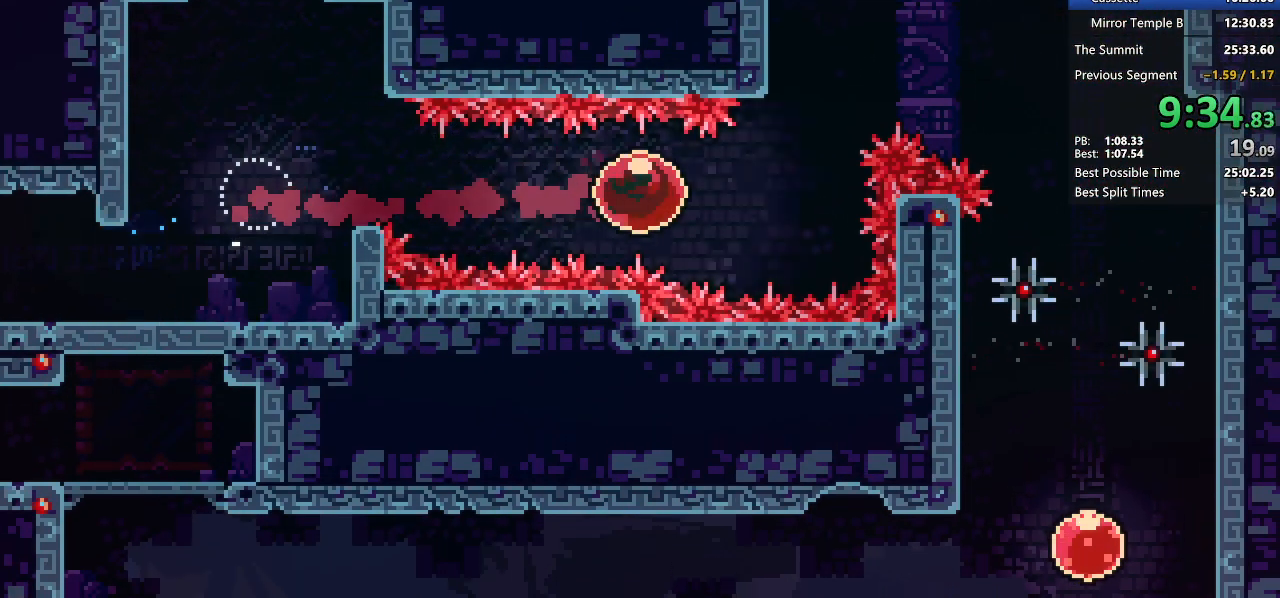
{"keys": ["down", "right"], "events": [[100, "dash", "down"], [233, "dash", "up"], [333, "down", "down"]]}
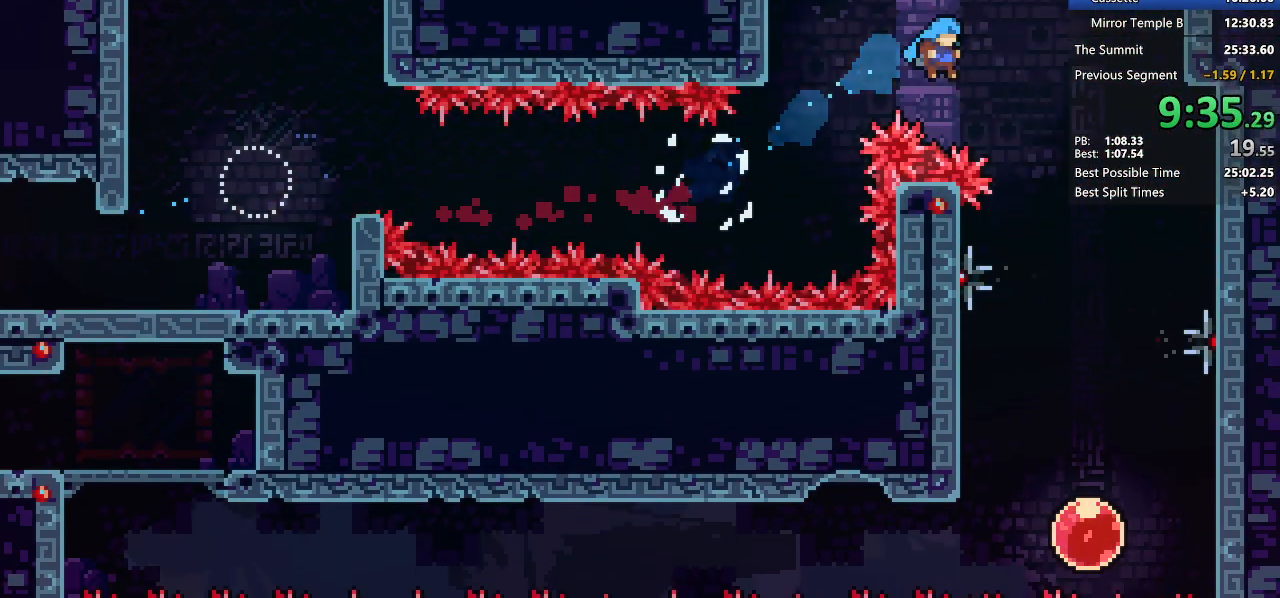
{"keys": ["down"], "events": [[350, "right", "up"]]}
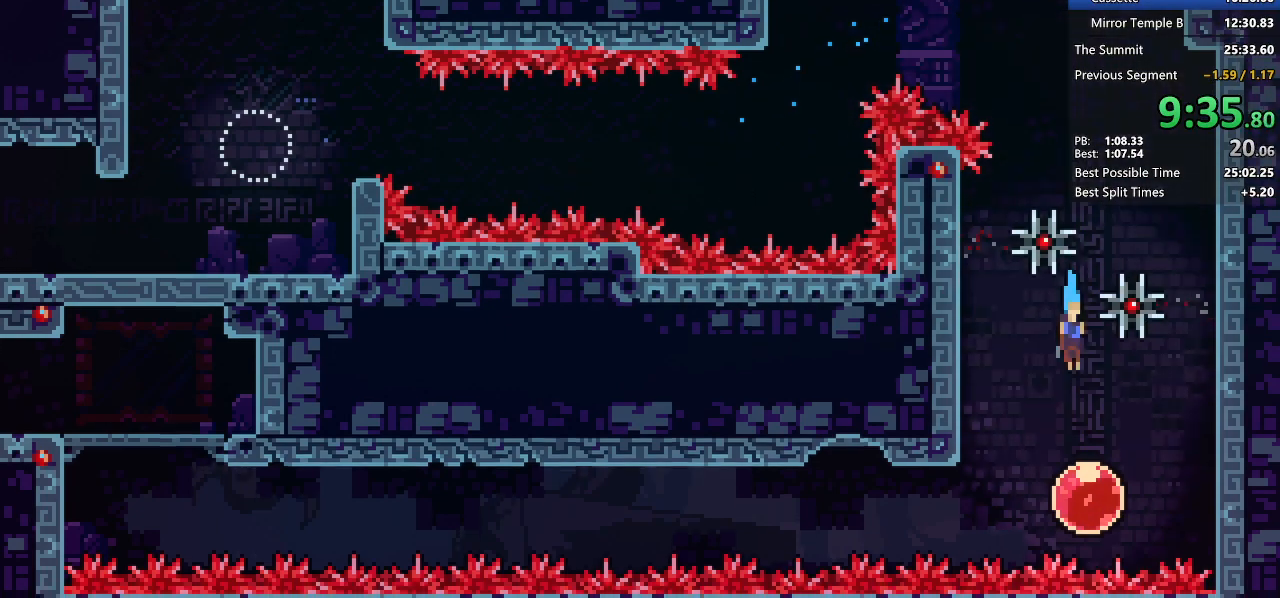
{"keys": ["left"], "events": [[117, "dash", "down"], [117, "down", "up"], [117, "left", "down"], [267, "dash", "up"]]}
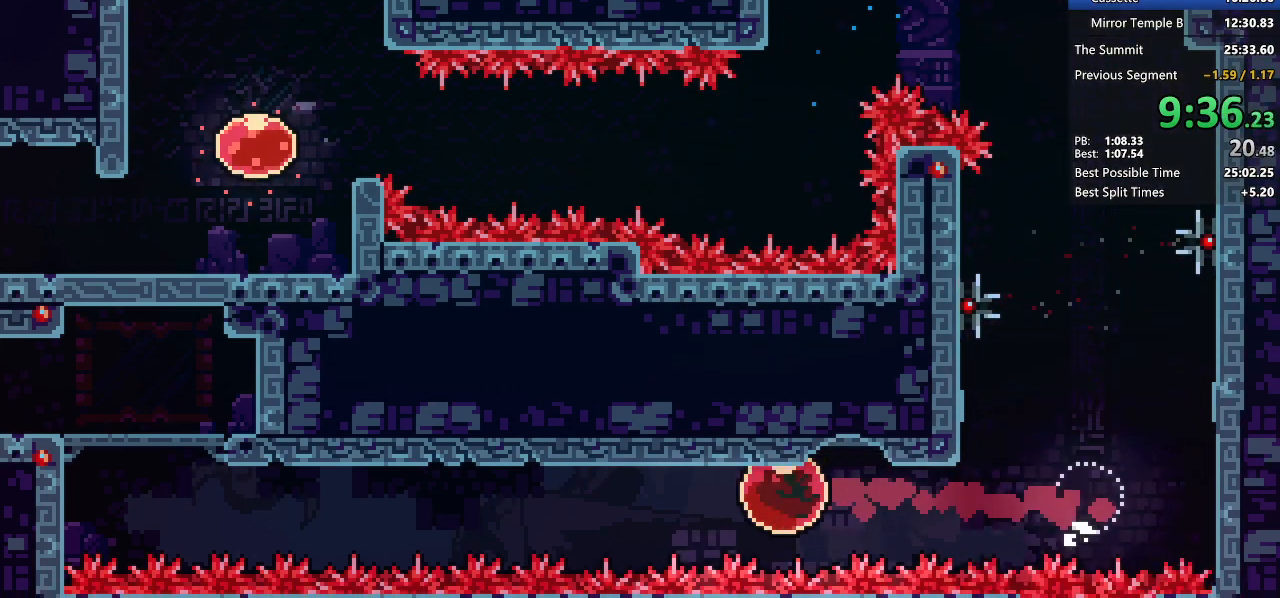
{"keys": ["left"], "events": []}
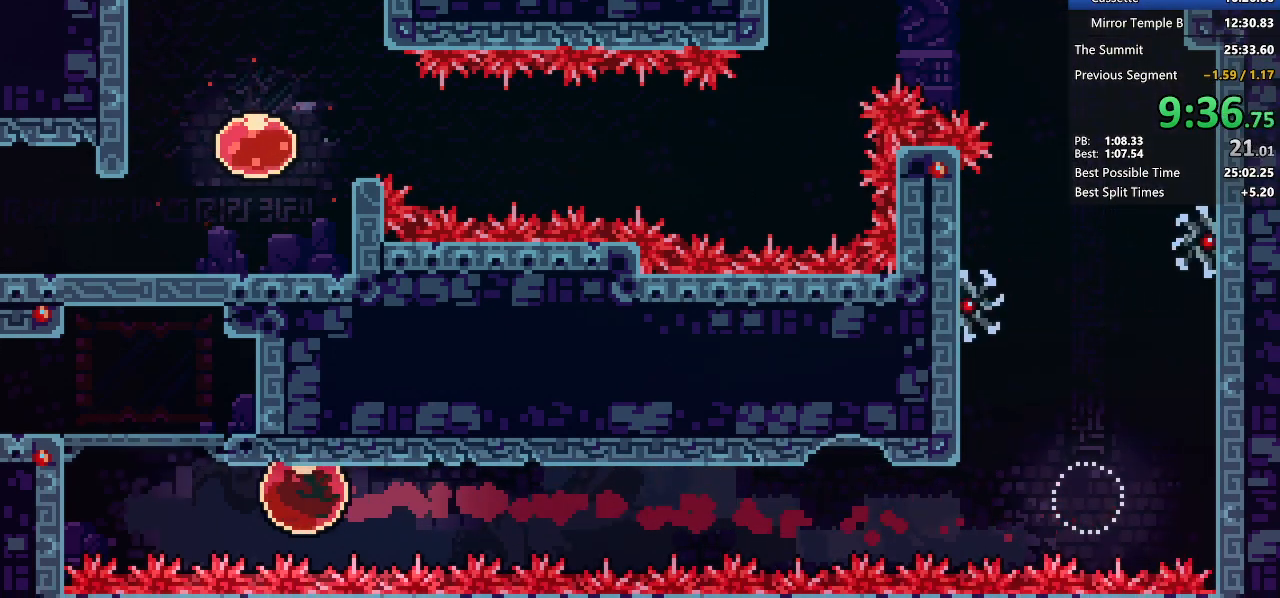
{"keys": ["grab", "jump2", "left"], "events": [[200, "demo2", "down"], [283, "grab", "down"], [333, "jump2", "down"], [383, "demo2", "up"]]}
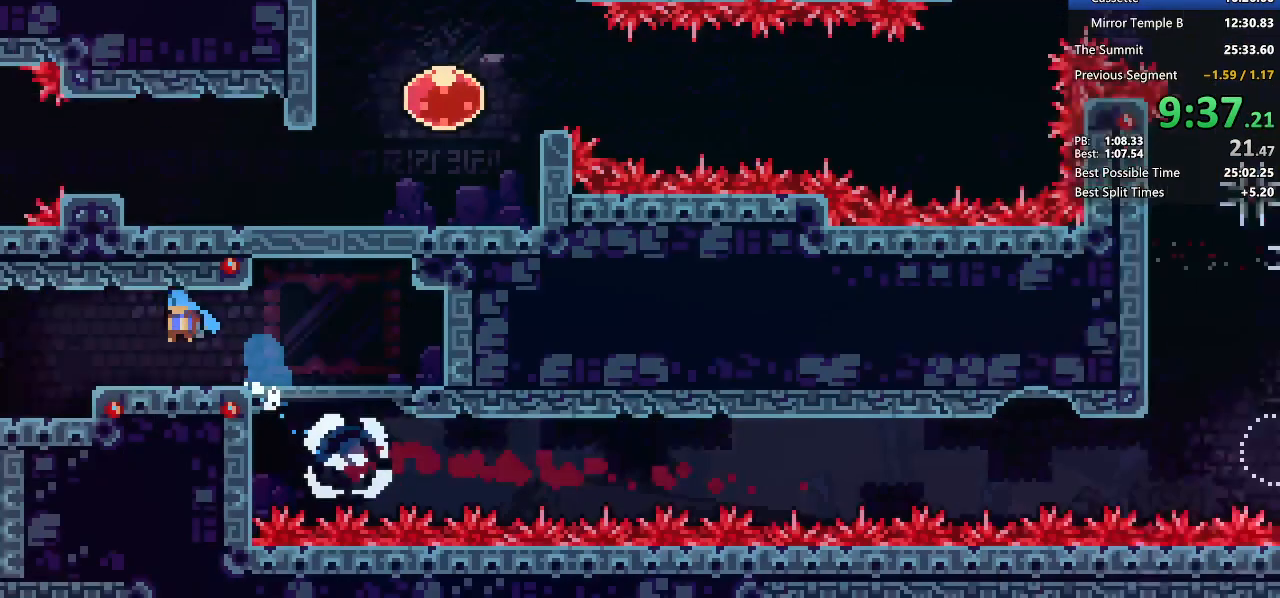
{"keys": ["jump2", "left"], "events": [[117, "grab", "up"]]}
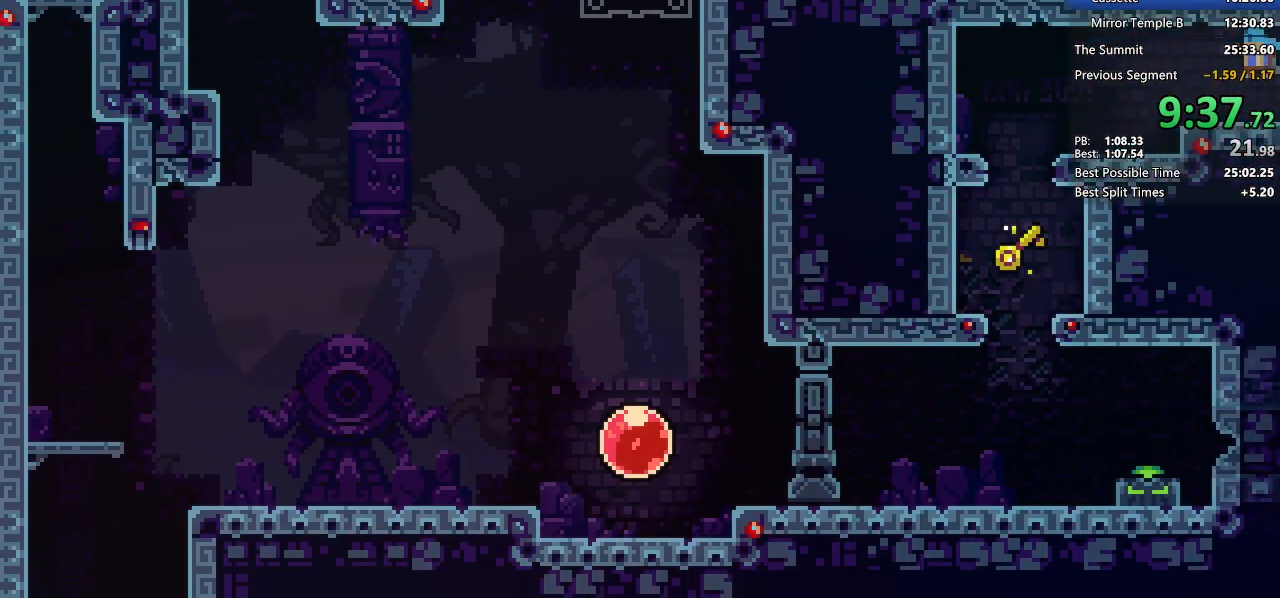
{"keys": ["dash", "down"], "events": [[183, "dash", "down"], [183, "down", "down"], [333, "jump2", "up"], [367, "dash", "up"], [417, "left", "up"], [467, "dash", "down"]]}
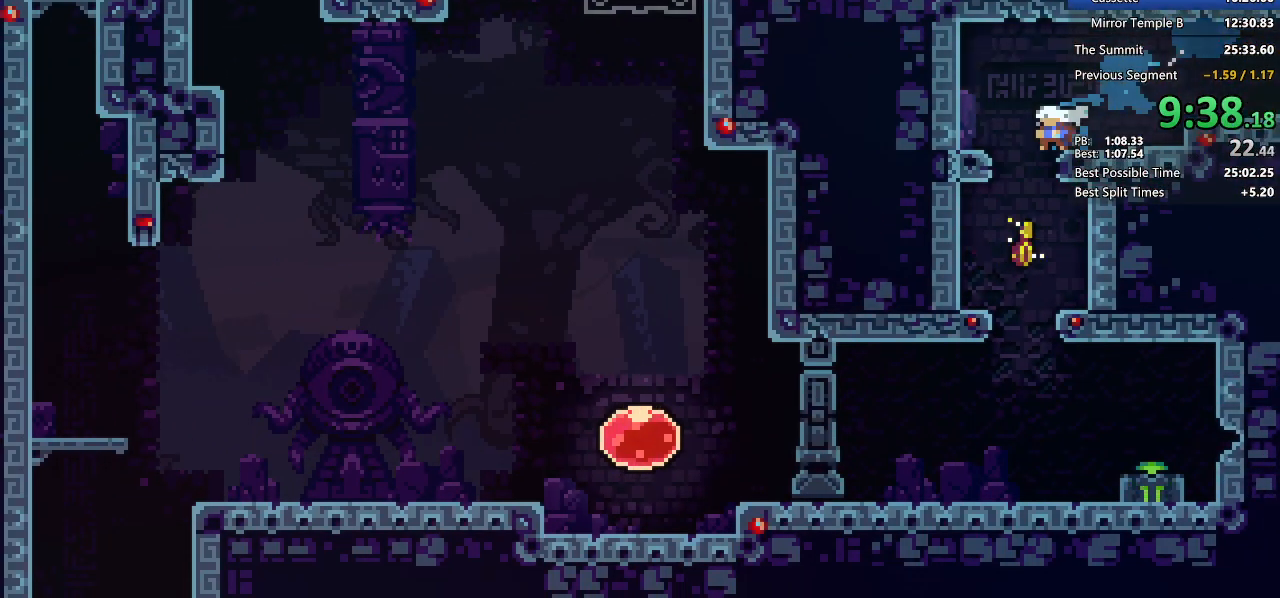
{"keys": ["dash", "down"], "events": [[117, "dash", "up"], [250, "left", "down"], [333, "jump2", "down"], [383, "dash", "down"], [383, "left", "up"], [433, "jump2", "up"]]}
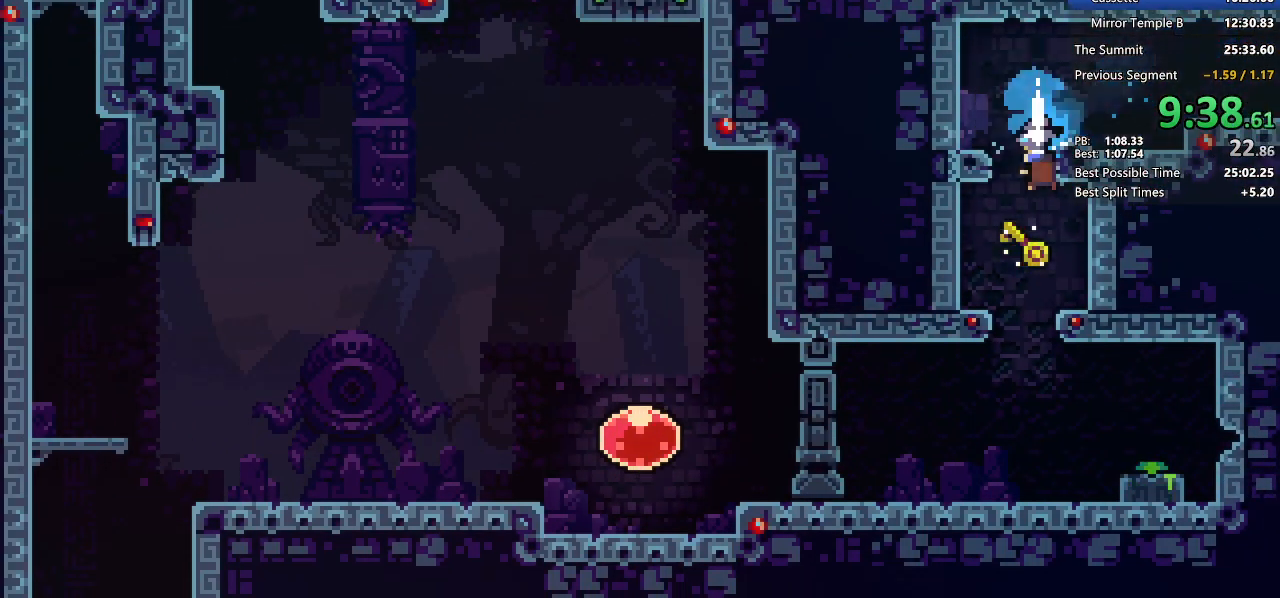
{"keys": ["dash", "down", "jump2", "right"], "events": [[67, "dash", "up"], [267, "right", "down"], [367, "jump2", "down"], [500, "dash", "down"]]}
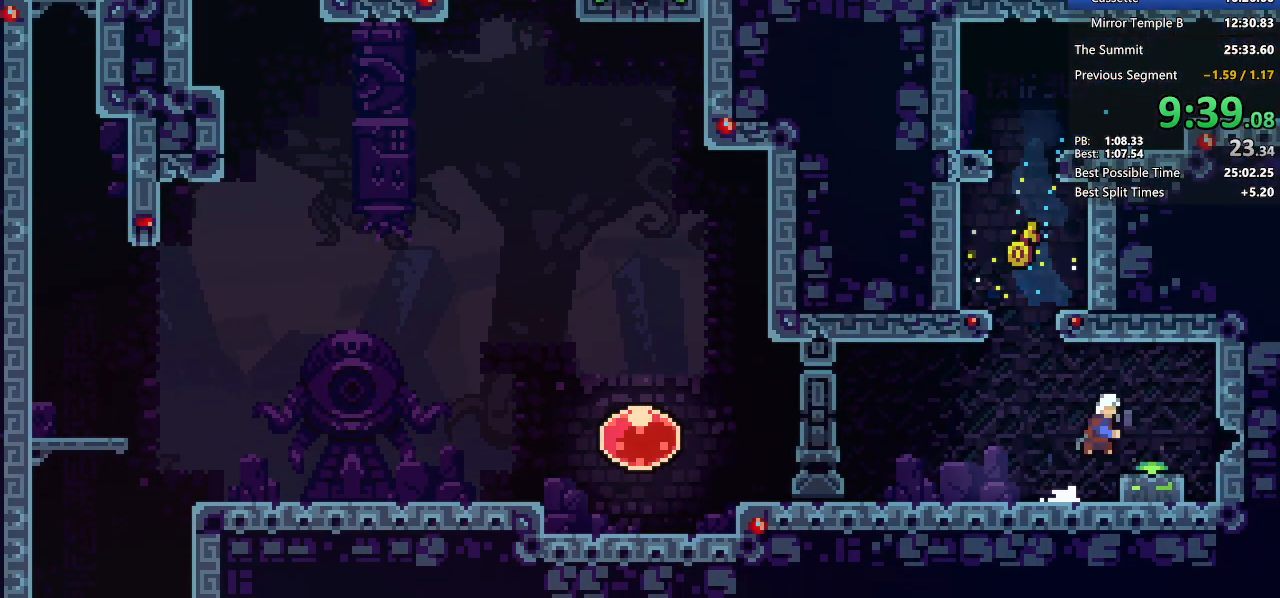
{"keys": ["dash", "down", "jump2", "left"], "events": [[33, "jump2", "up"], [133, "dash", "up"], [183, "jump2", "down"], [183, "left", "down"], [183, "right", "up"], [233, "dash", "down"], [283, "jump2", "up"], [383, "dash", "up"], [433, "jump2", "down"], [467, "dash", "down"]]}